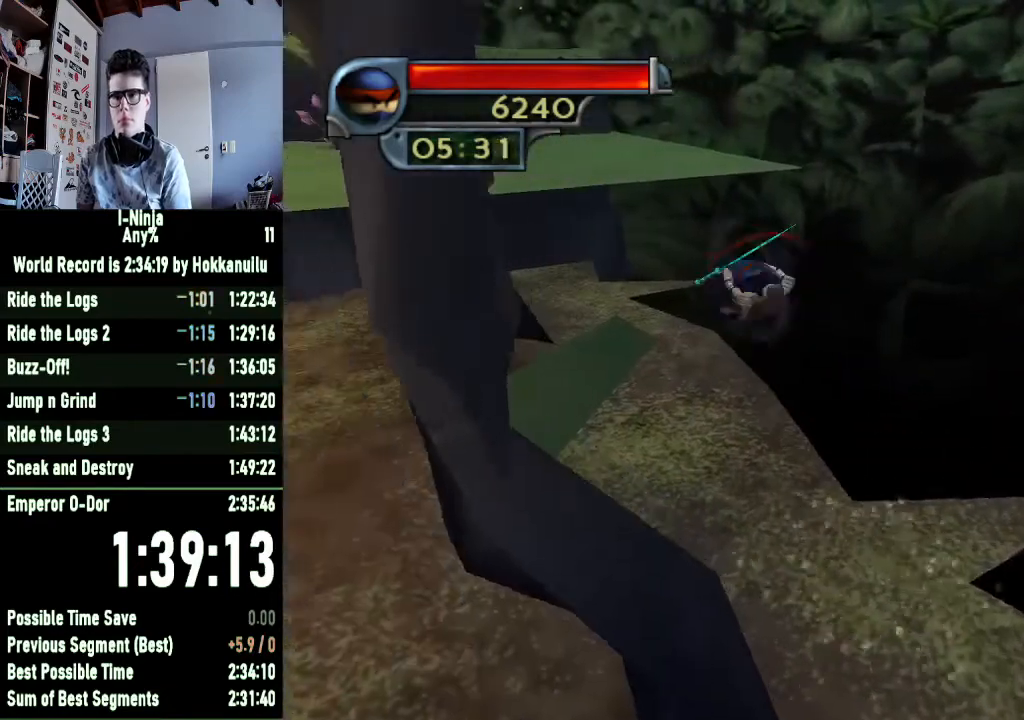
Gameplay with a controller (Xbox layout); each line is a JSON object with the inputs held at the frame after it. "events" lists button and stick changes between this image and that frame as [ms after this image, input, new state], when the widget could be followed in between.
{"buttons": [], "left_stick": "up-left", "right_stick": "center", "events": [[33, "A", "up"]]}
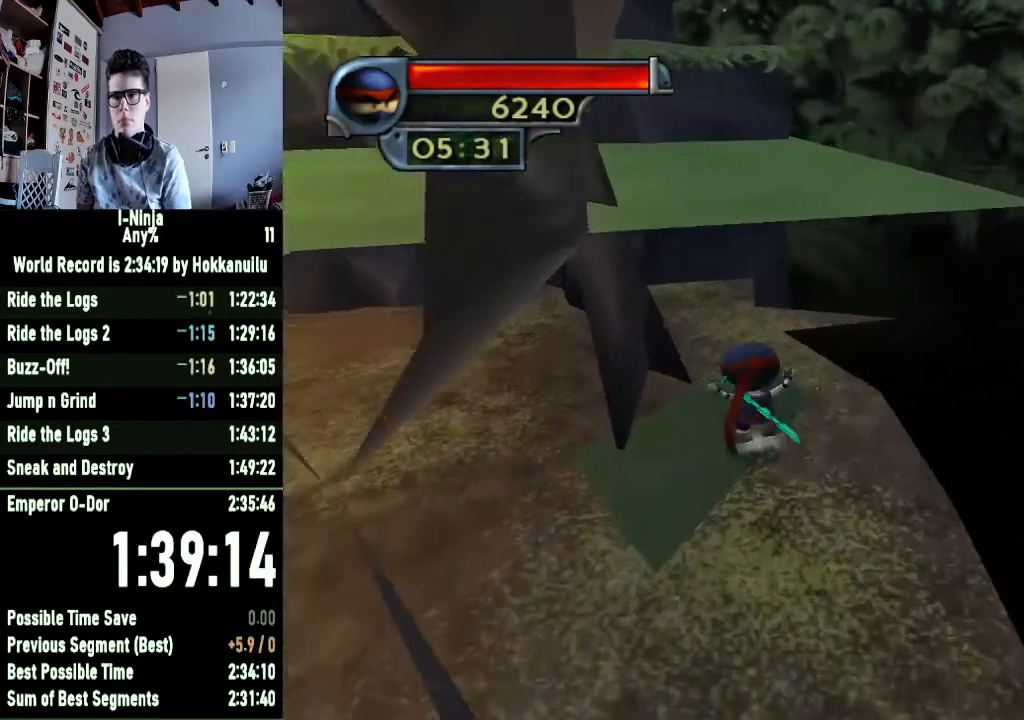
{"buttons": [], "left_stick": "up-right", "right_stick": "center", "events": [[67, "A", "down"], [67, "left_stick", "center"], [233, "A", "up"], [333, "A", "down"], [400, "left_stick", "right"], [467, "left_stick", "up-right"], [500, "A", "up"]]}
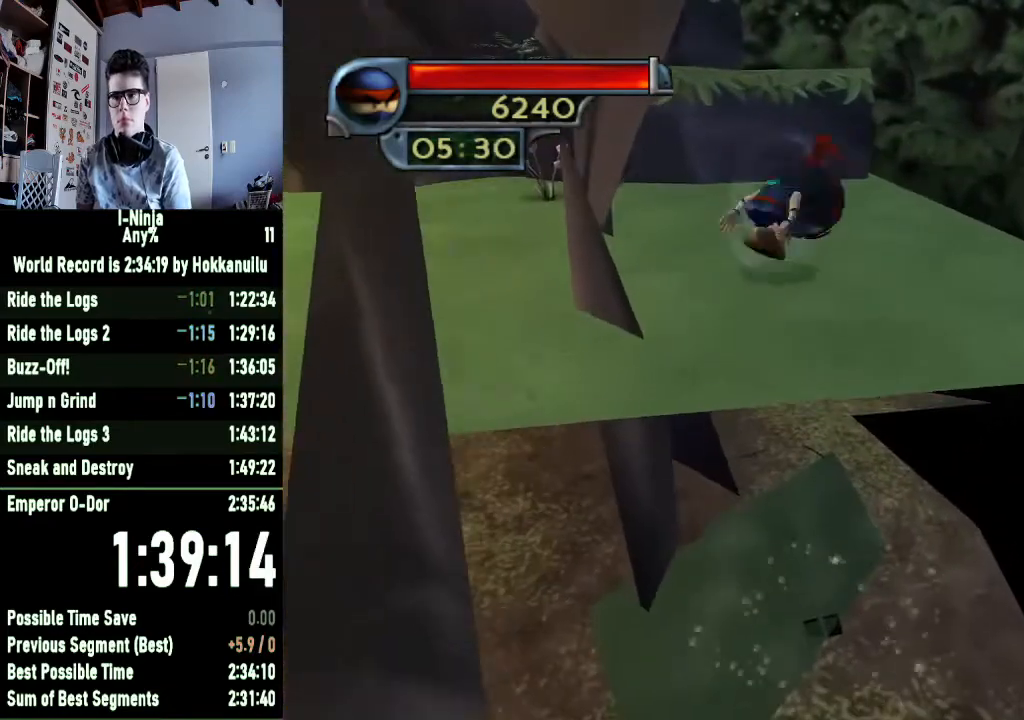
{"buttons": ["A"], "left_stick": "up-left", "right_stick": "center", "events": [[67, "left_stick", "up"], [233, "left_stick", "up-left"], [367, "A", "down"]]}
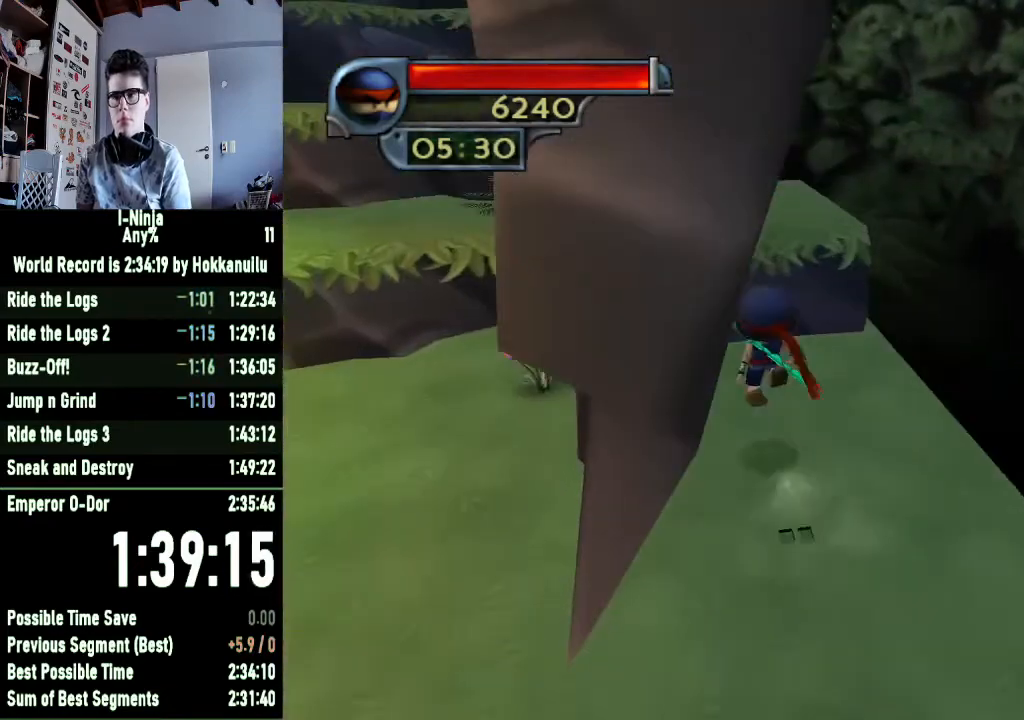
{"buttons": [], "left_stick": "up", "right_stick": "center", "events": [[67, "A", "up"], [200, "A", "down"], [200, "left_stick", "up"], [333, "A", "up"]]}
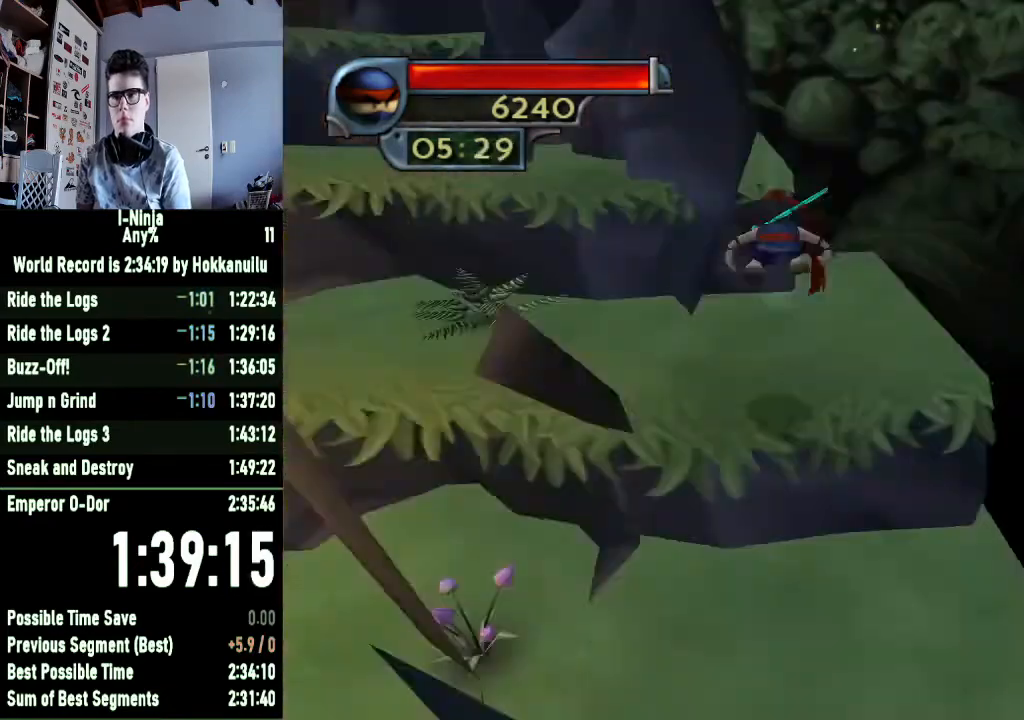
{"buttons": ["A"], "left_stick": "up", "right_stick": "center", "events": [[100, "left_stick", "center"], [300, "left_stick", "up"], [367, "A", "down"]]}
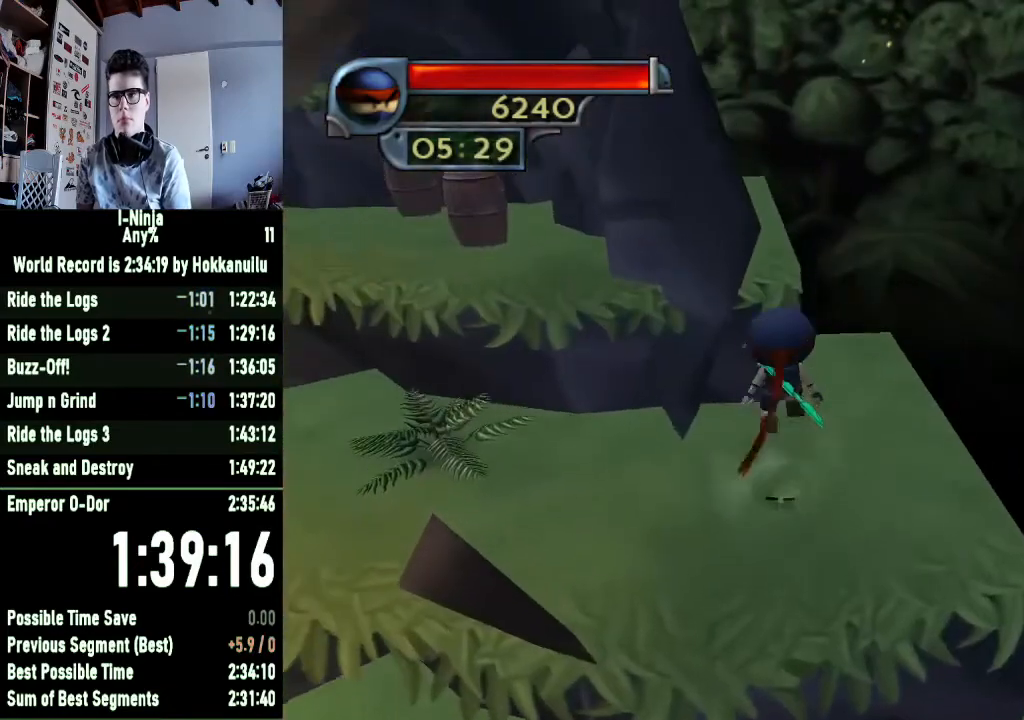
{"buttons": [], "left_stick": "up-left", "right_stick": "center", "events": [[67, "A", "up"], [167, "A", "down"], [300, "A", "up"], [467, "left_stick", "up-left"]]}
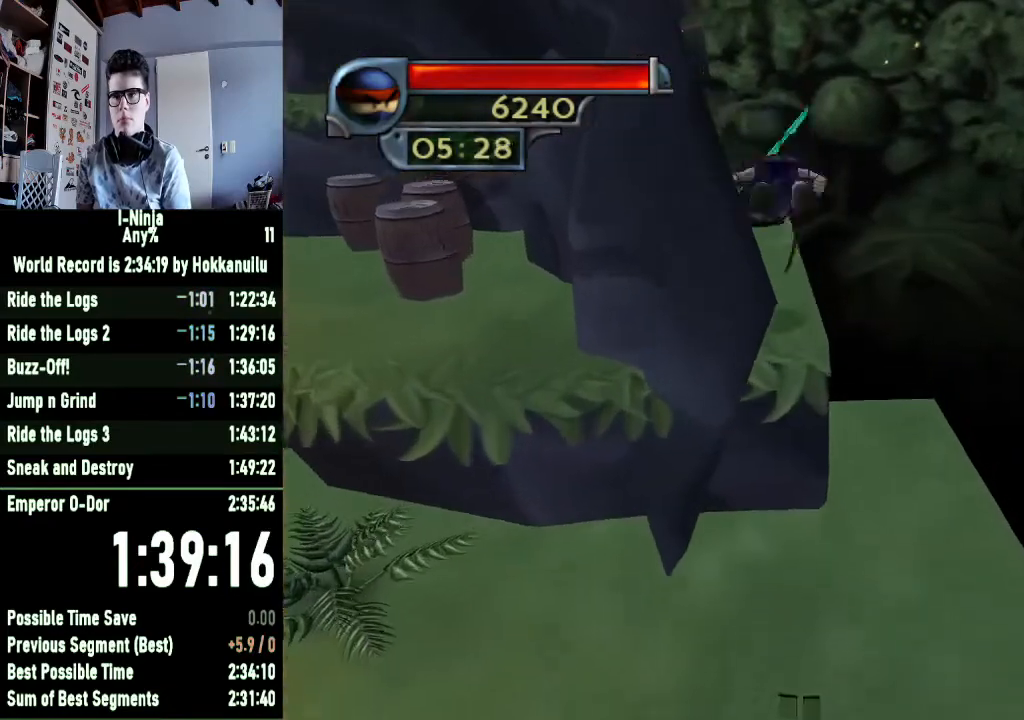
{"buttons": [], "left_stick": "up", "right_stick": "center", "events": [[133, "left_stick", "up"]]}
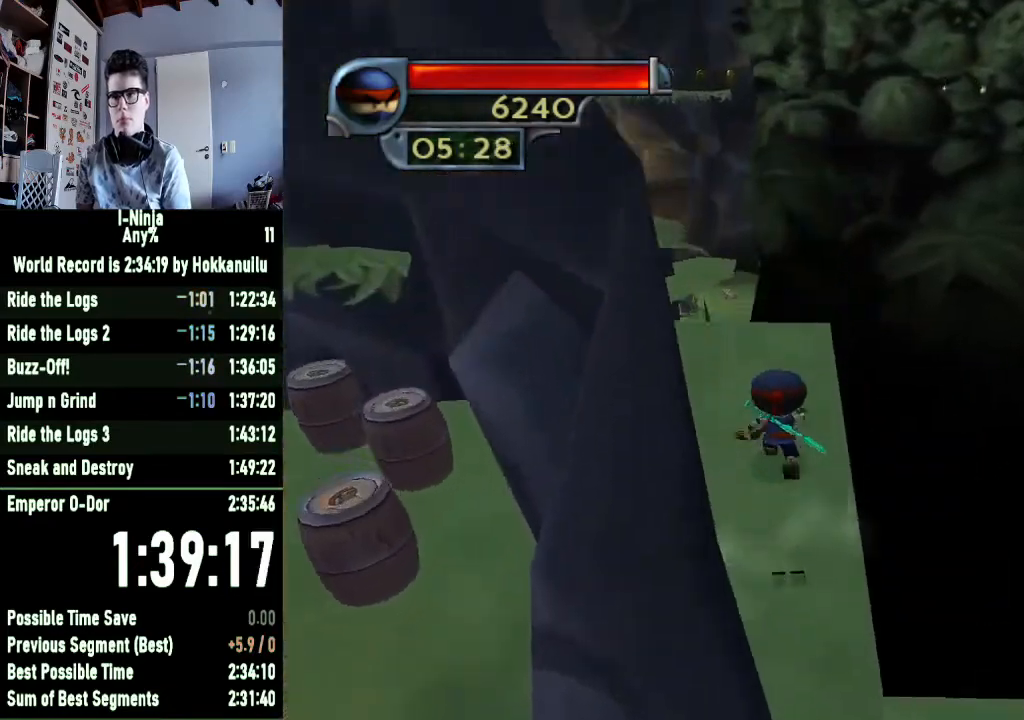
{"buttons": [], "left_stick": "up-right", "right_stick": "center", "events": [[367, "left_stick", "up-right"]]}
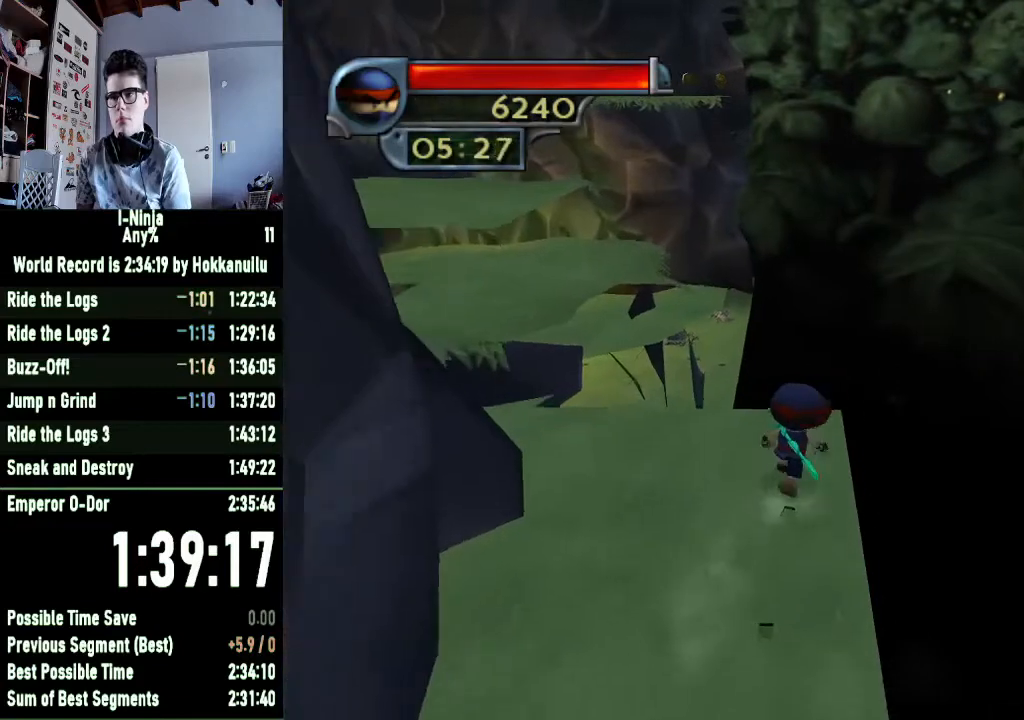
{"buttons": ["A"], "left_stick": "up-right", "right_stick": "center", "events": [[367, "A", "down"]]}
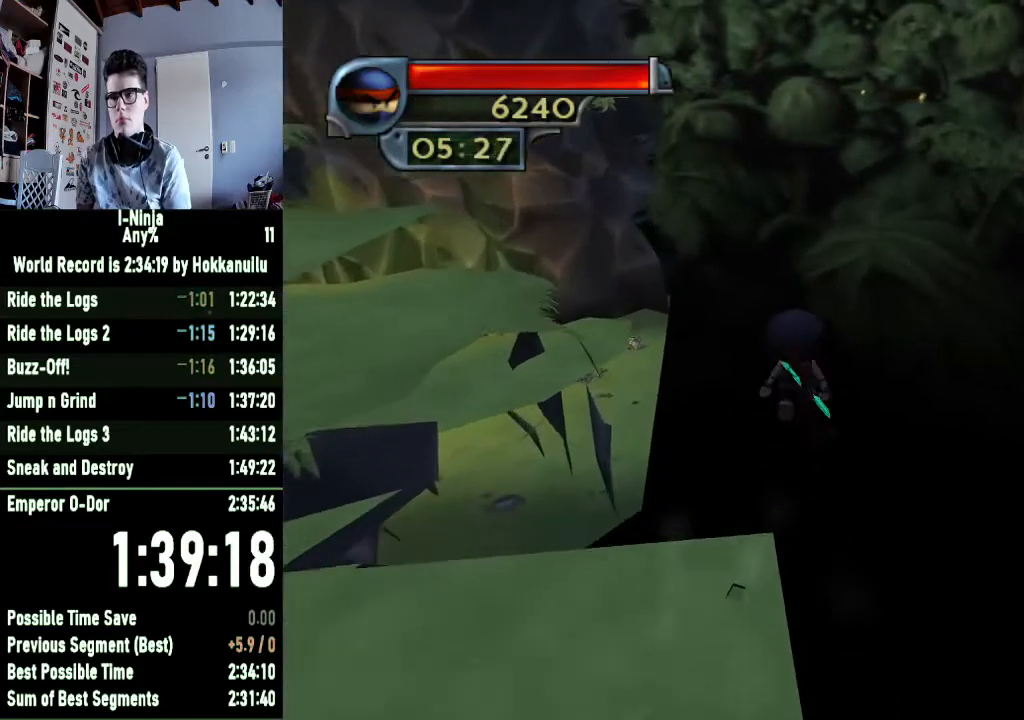
{"buttons": [], "left_stick": "up-right", "right_stick": "center", "events": [[233, "A", "up"]]}
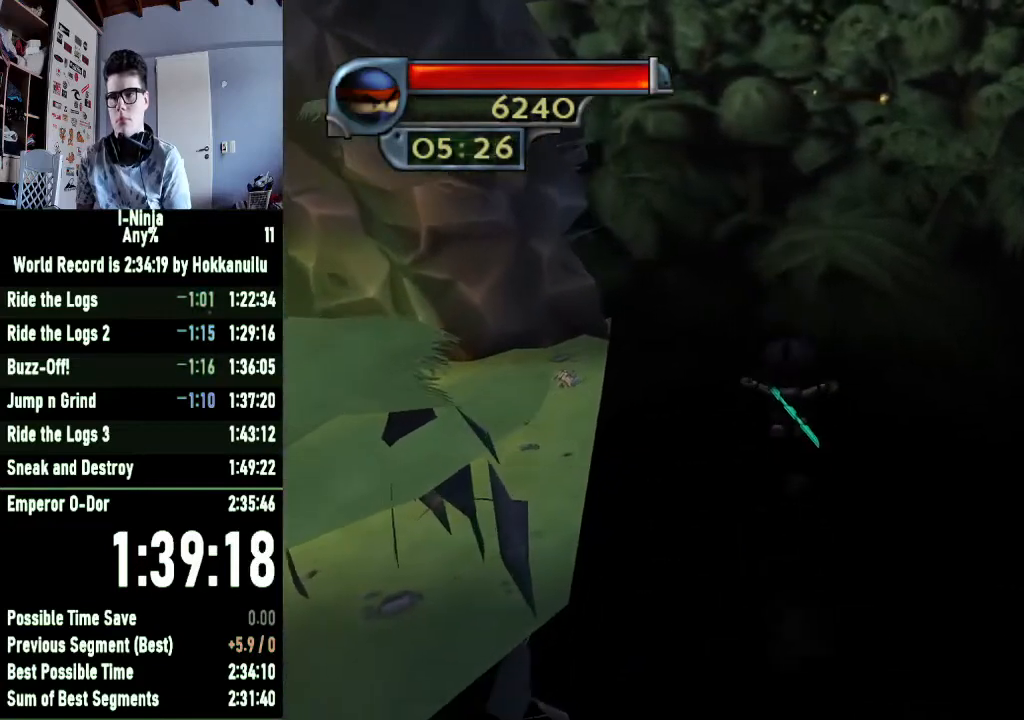
{"buttons": [], "left_stick": "center", "right_stick": "center", "events": [[67, "left_stick", "center"]]}
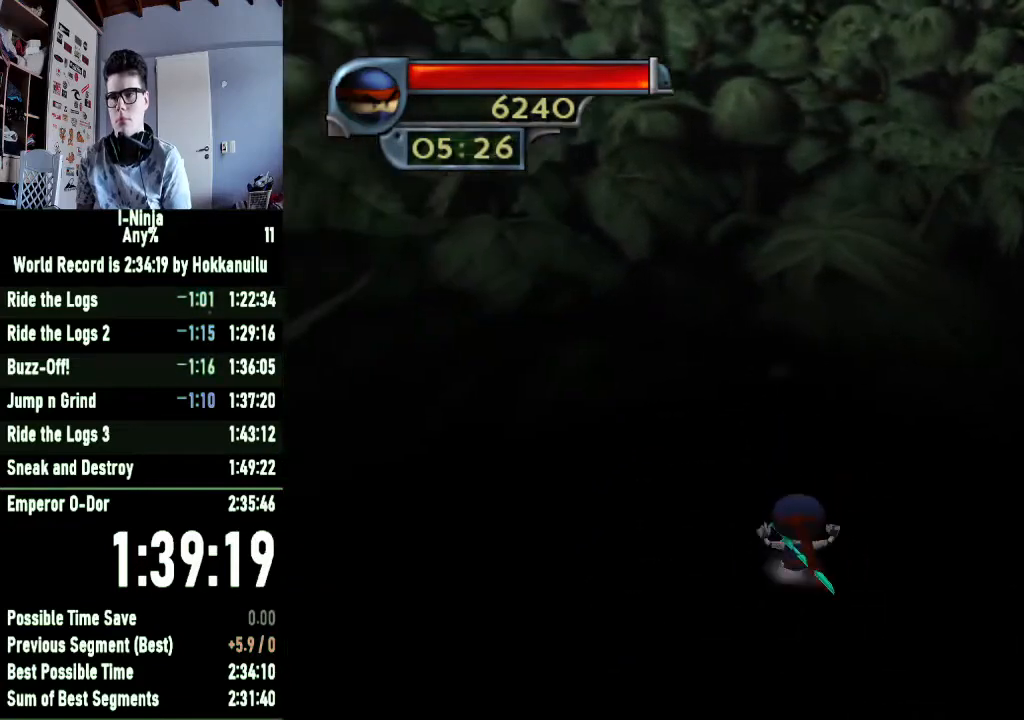
{"buttons": ["A"], "left_stick": "right", "right_stick": "center", "events": [[200, "left_stick", "right"], [500, "A", "down"]]}
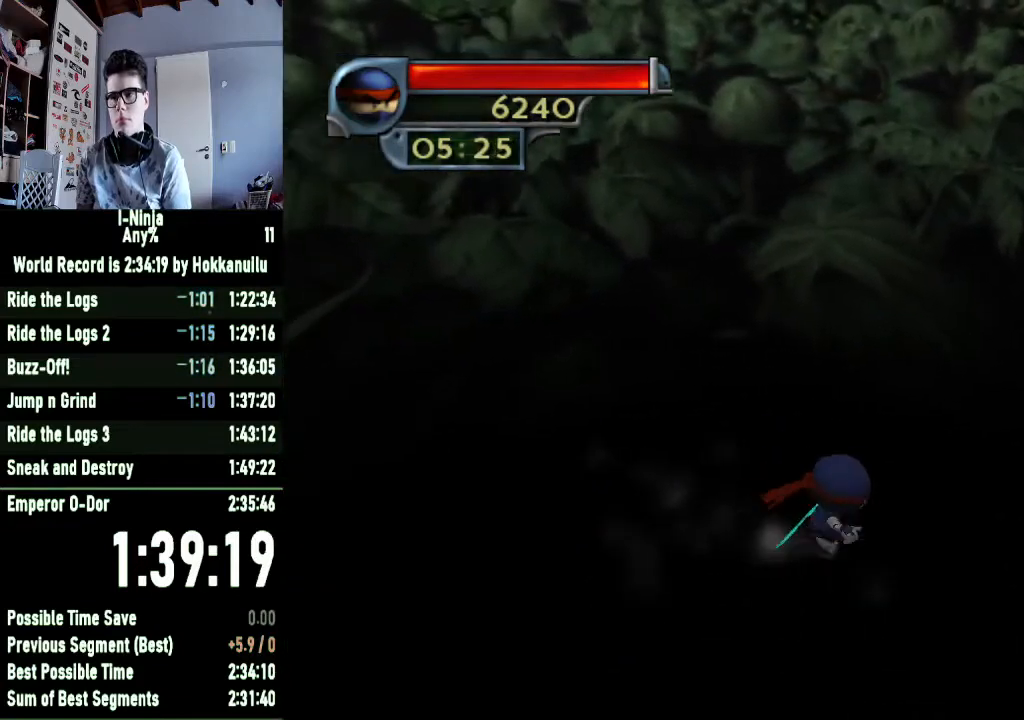
{"buttons": ["A"], "left_stick": "up-right", "right_stick": "center", "events": [[167, "left_stick", "up-right"], [267, "A", "up"], [400, "A", "down"]]}
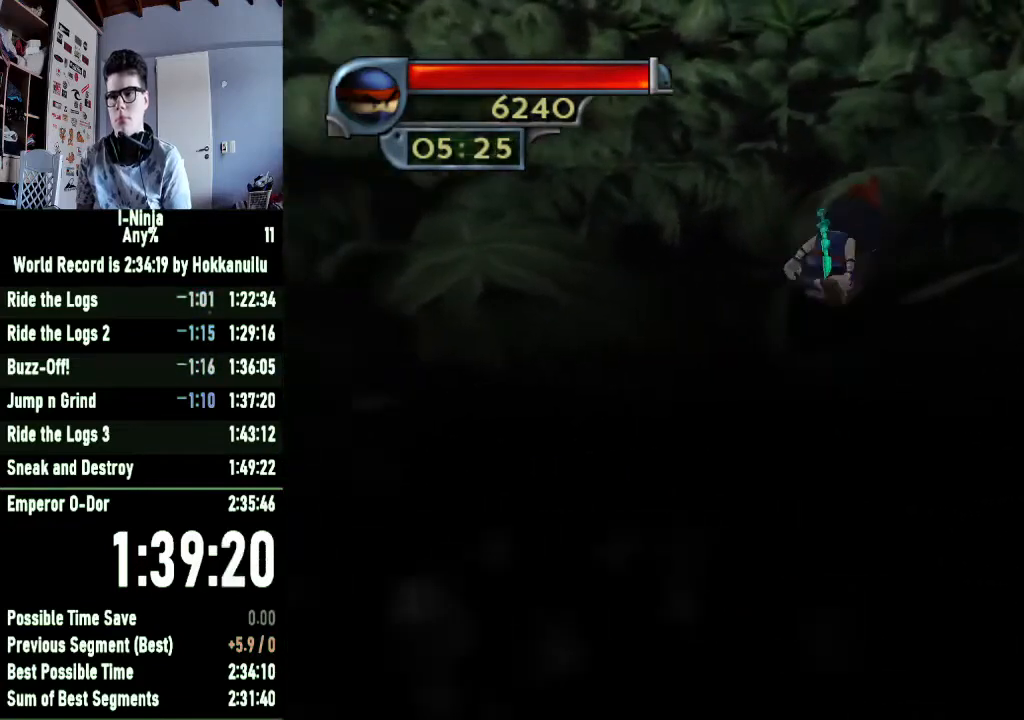
{"buttons": [], "left_stick": "up-right", "right_stick": "center", "events": [[133, "A", "up"]]}
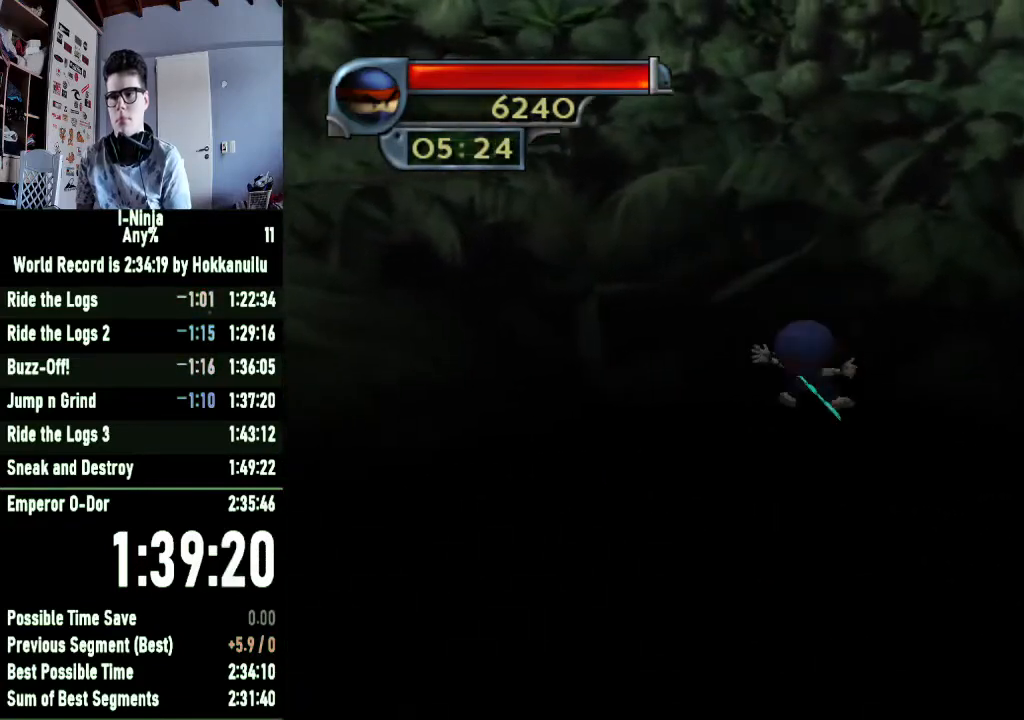
{"buttons": ["B"], "left_stick": "up", "right_stick": "center", "events": [[233, "left_stick", "up"], [300, "B", "down"]]}
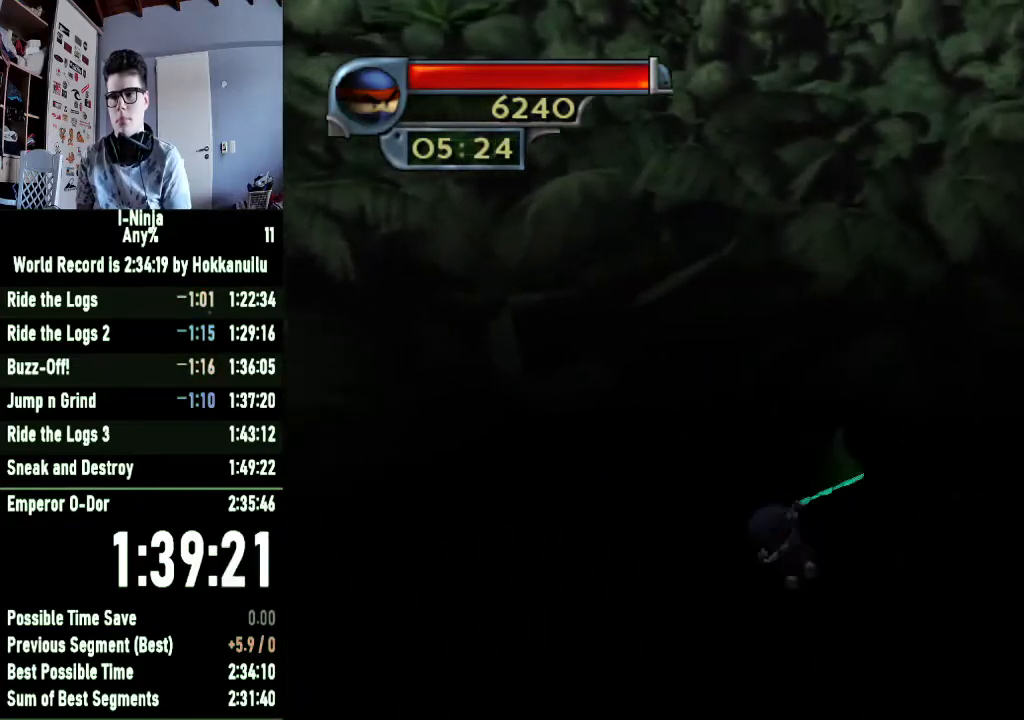
{"buttons": ["B"], "left_stick": "up", "right_stick": "center", "events": []}
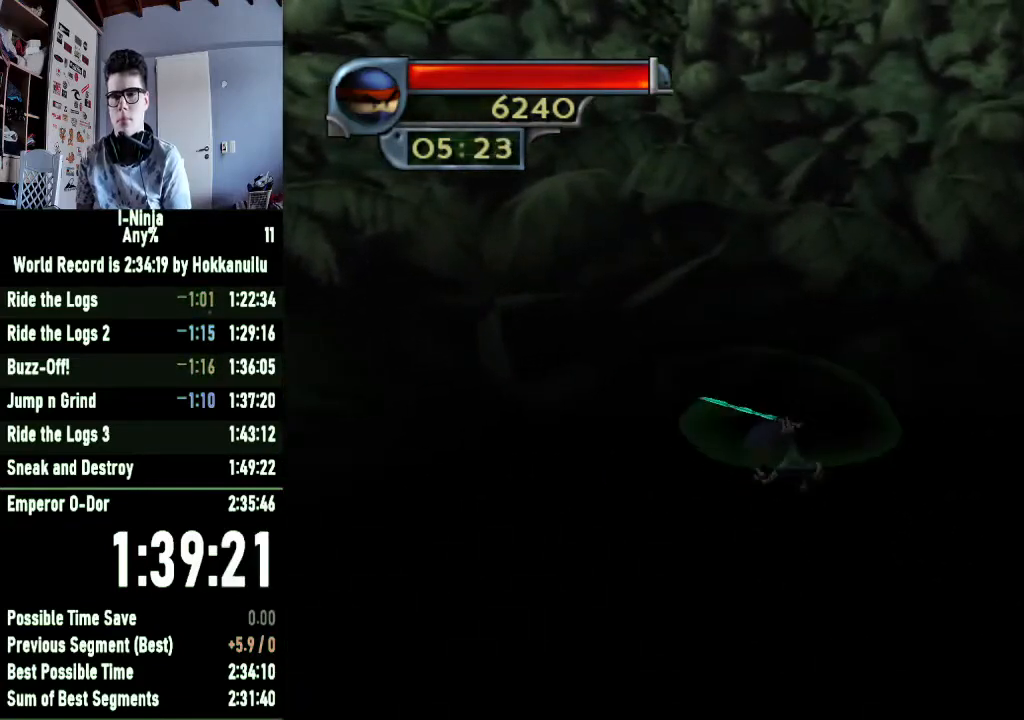
{"buttons": ["B"], "left_stick": "up", "right_stick": "center", "events": []}
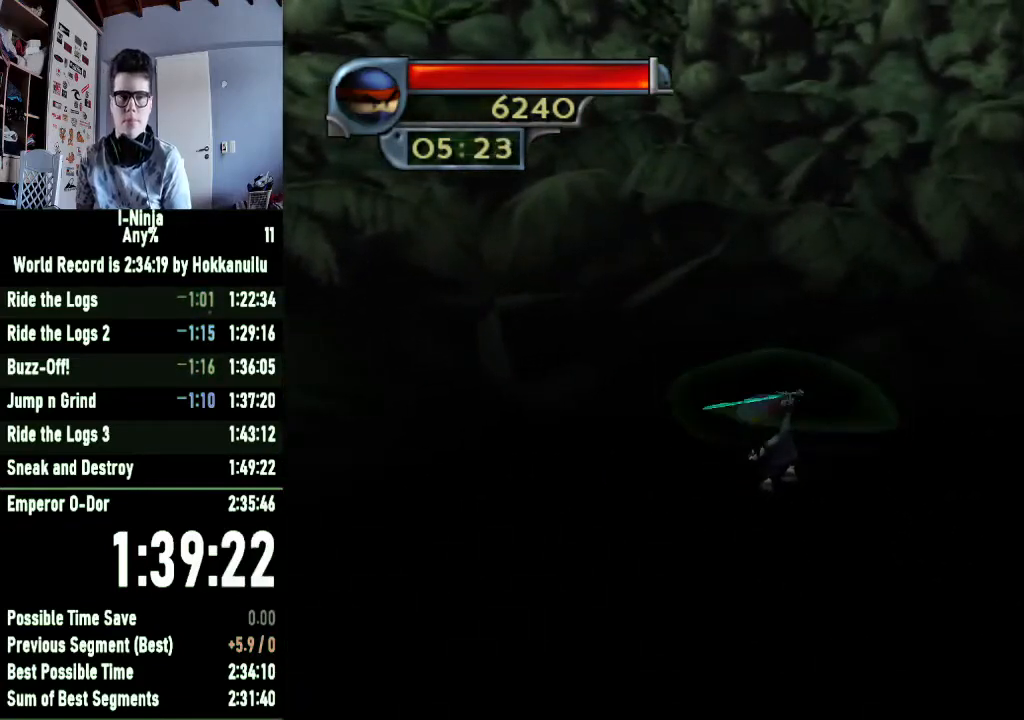
{"buttons": ["B"], "left_stick": "up", "right_stick": "center", "events": []}
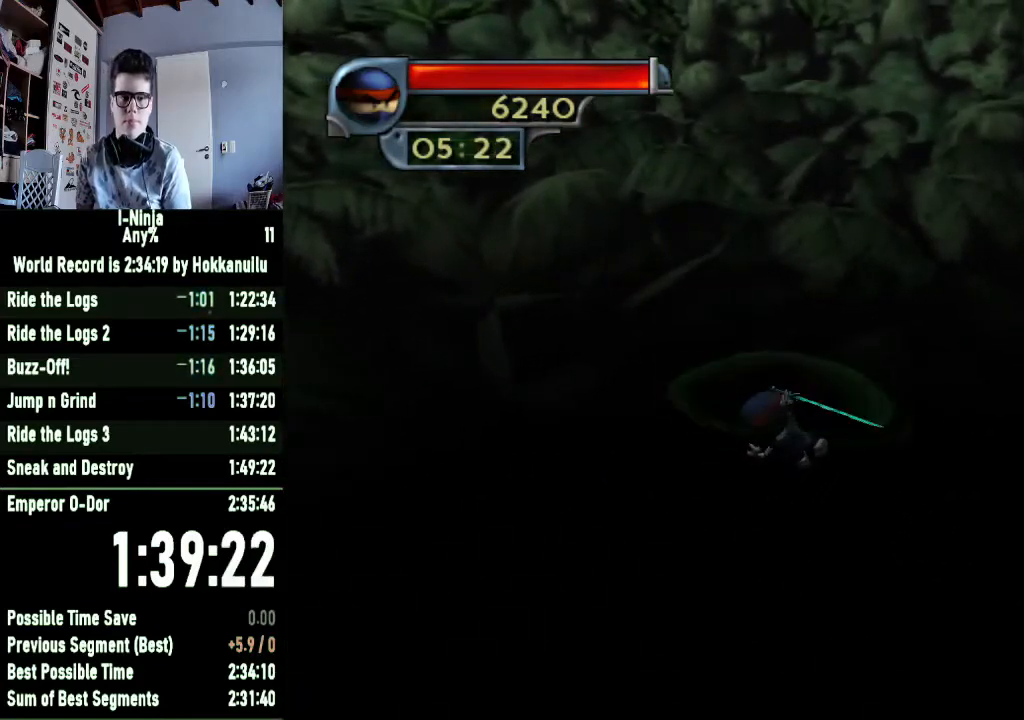
{"buttons": ["B"], "left_stick": "up", "right_stick": "center", "events": []}
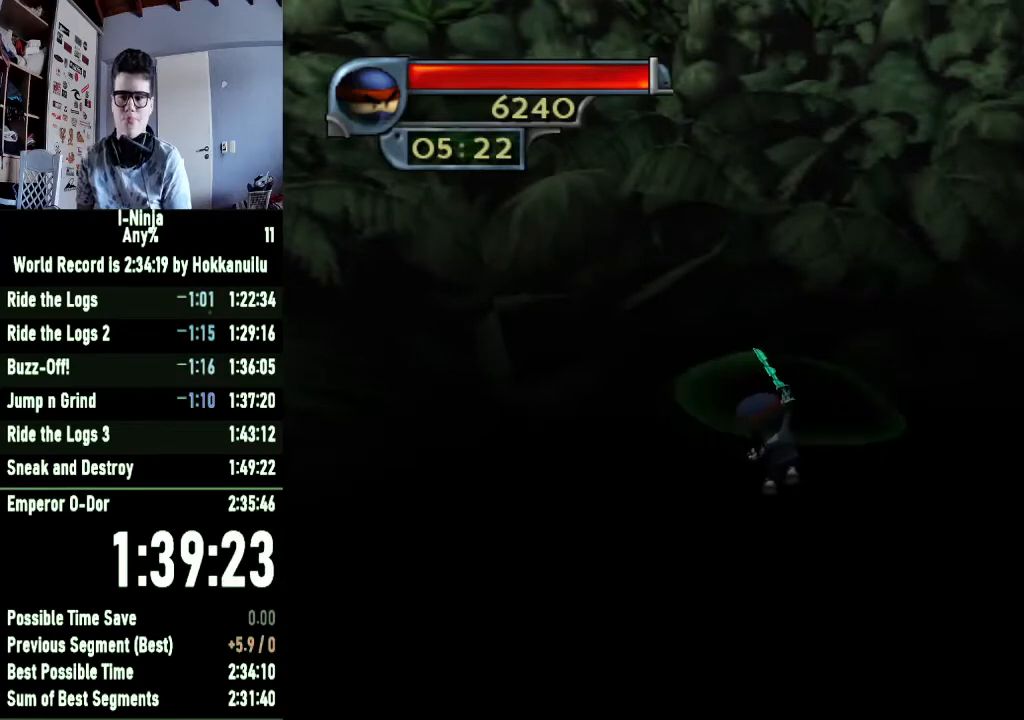
{"buttons": ["B"], "left_stick": "up", "right_stick": "center", "events": []}
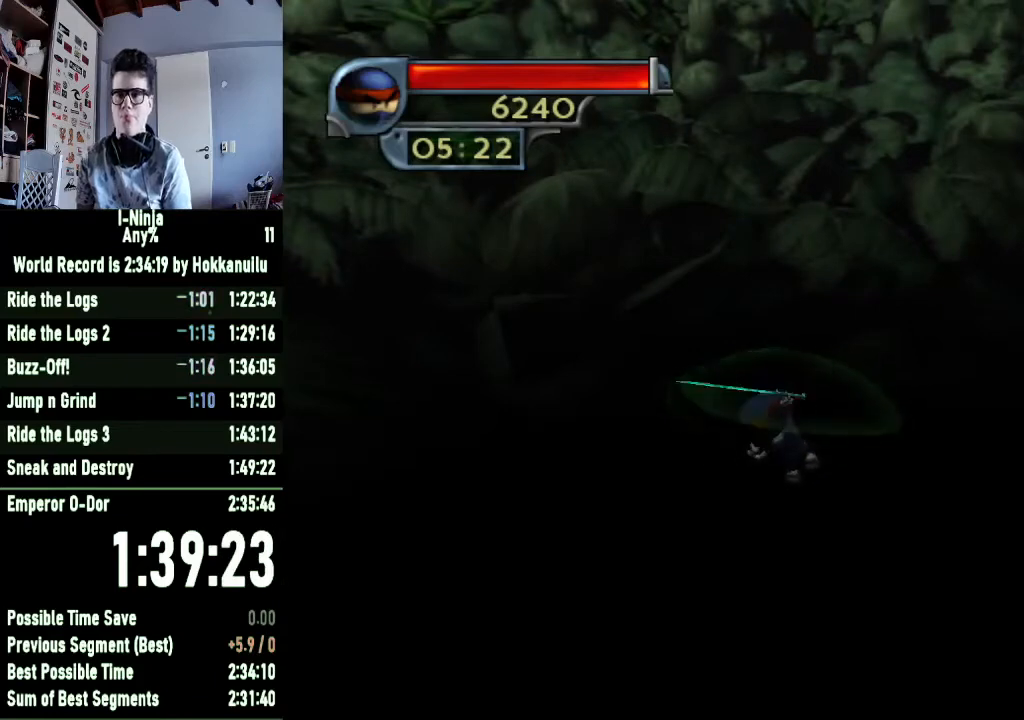
{"buttons": ["B"], "left_stick": "up", "right_stick": "center", "events": []}
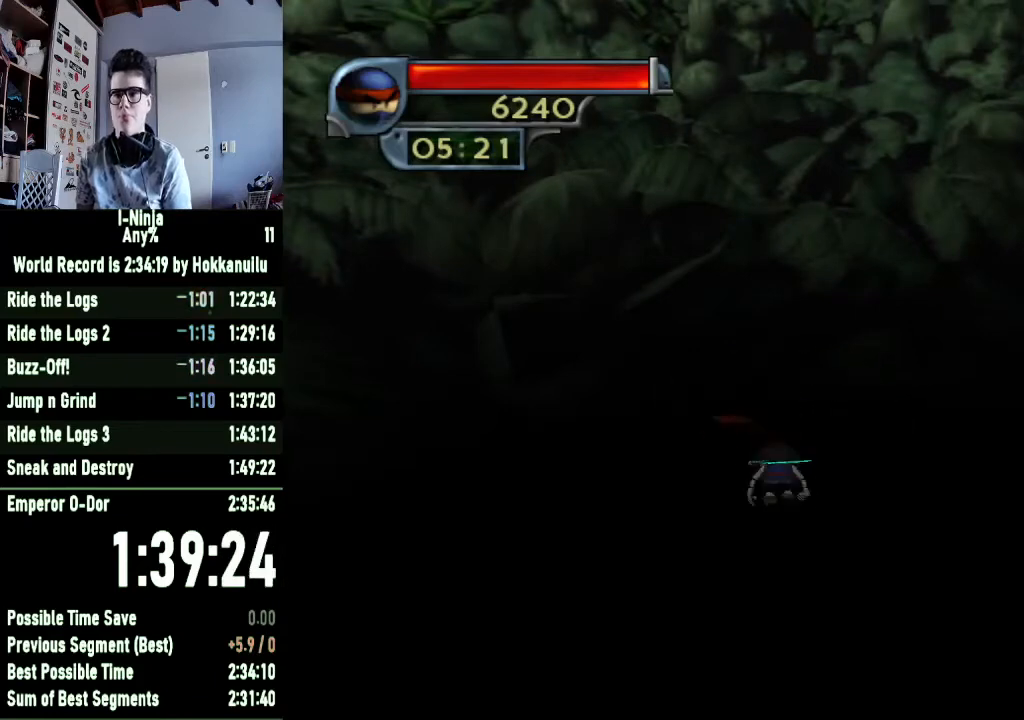
{"buttons": ["A"], "left_stick": "up-right", "right_stick": "center", "events": [[133, "B", "up"], [233, "A", "down"], [367, "A", "up"], [433, "A", "down"], [500, "left_stick", "up-right"]]}
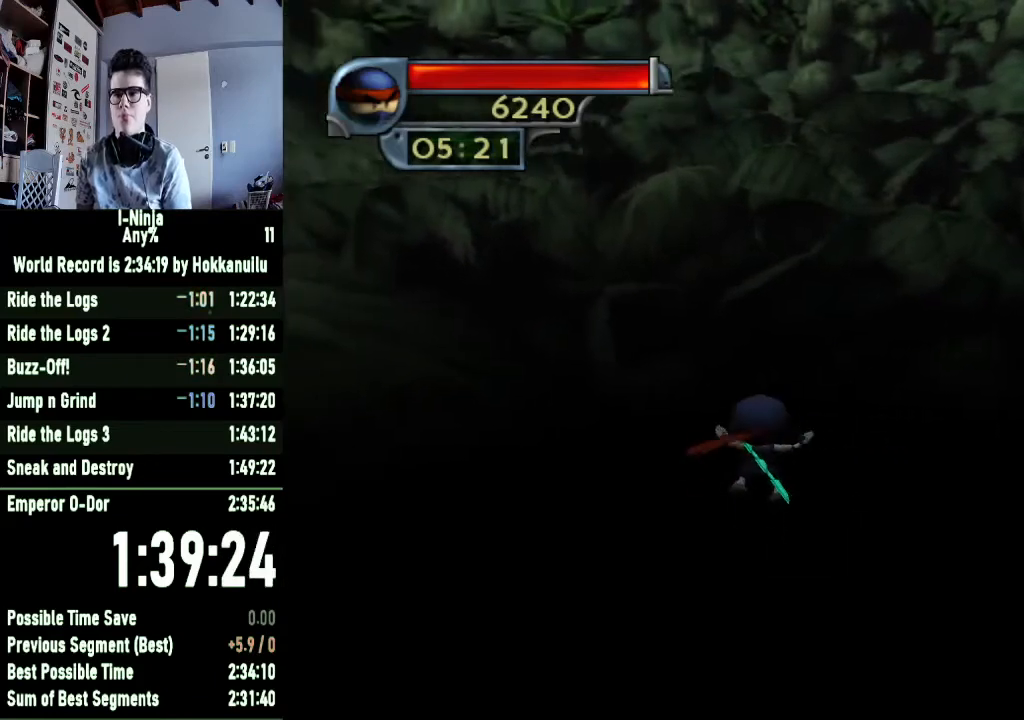
{"buttons": ["A"], "left_stick": "up-right", "right_stick": "center", "events": [[67, "A", "up"], [133, "A", "down"], [233, "A", "up"], [333, "A", "down"], [433, "A", "up"], [500, "A", "down"]]}
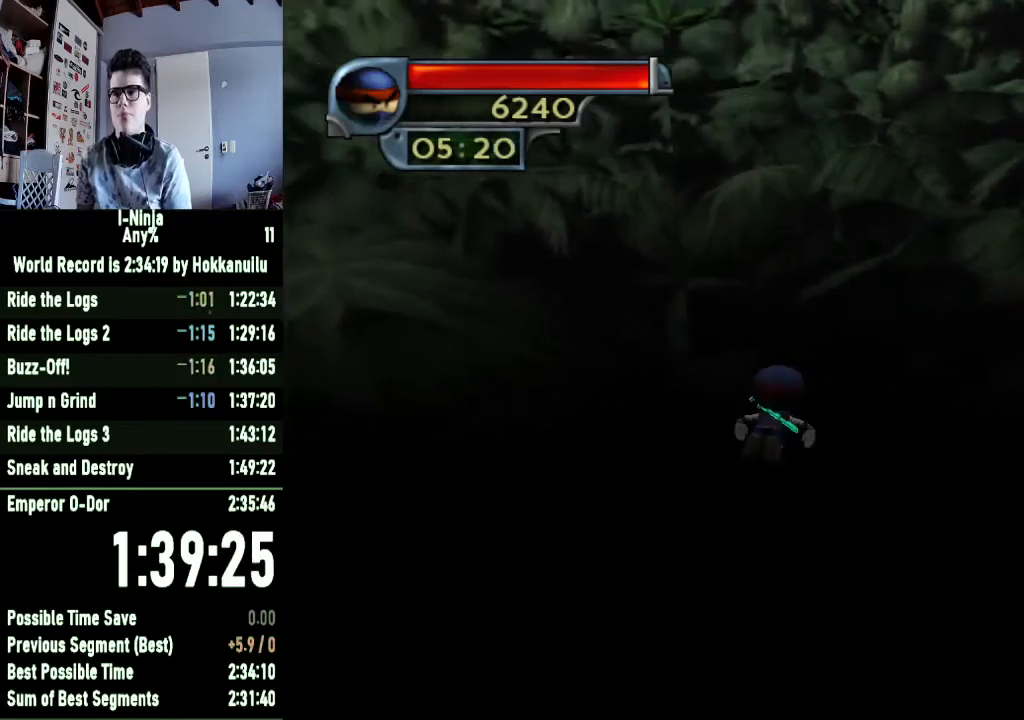
{"buttons": [], "left_stick": "up-right", "right_stick": "center", "events": [[100, "A", "up"], [200, "A", "down"], [300, "A", "up"], [400, "A", "down"], [500, "A", "up"]]}
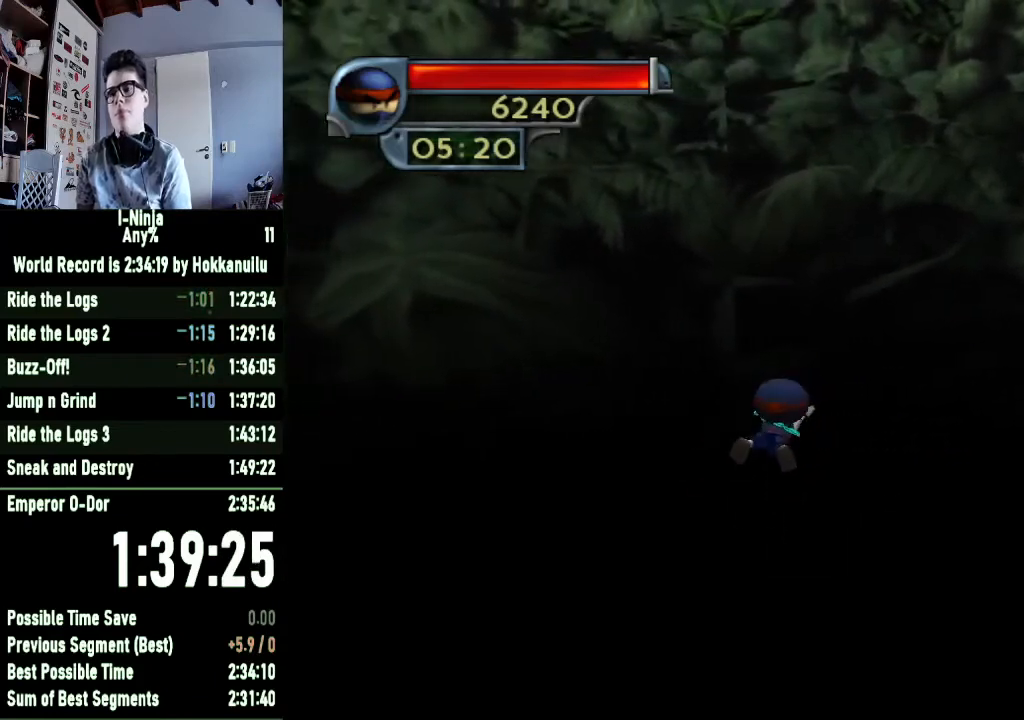
{"buttons": ["A"], "left_stick": "up-right", "right_stick": "center", "events": [[100, "A", "down"], [200, "A", "up"], [300, "A", "down"], [400, "A", "up"], [500, "A", "down"]]}
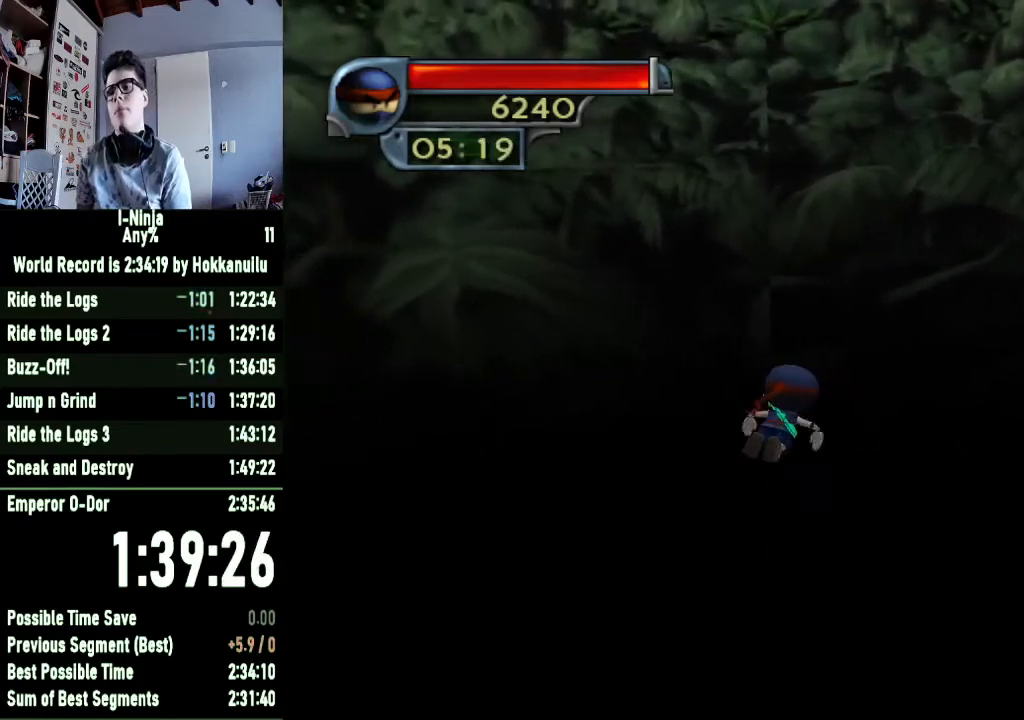
{"buttons": [], "left_stick": "up-right", "right_stick": "center", "events": [[100, "A", "up"], [200, "A", "down"], [300, "A", "up"], [367, "A", "down"], [467, "A", "up"]]}
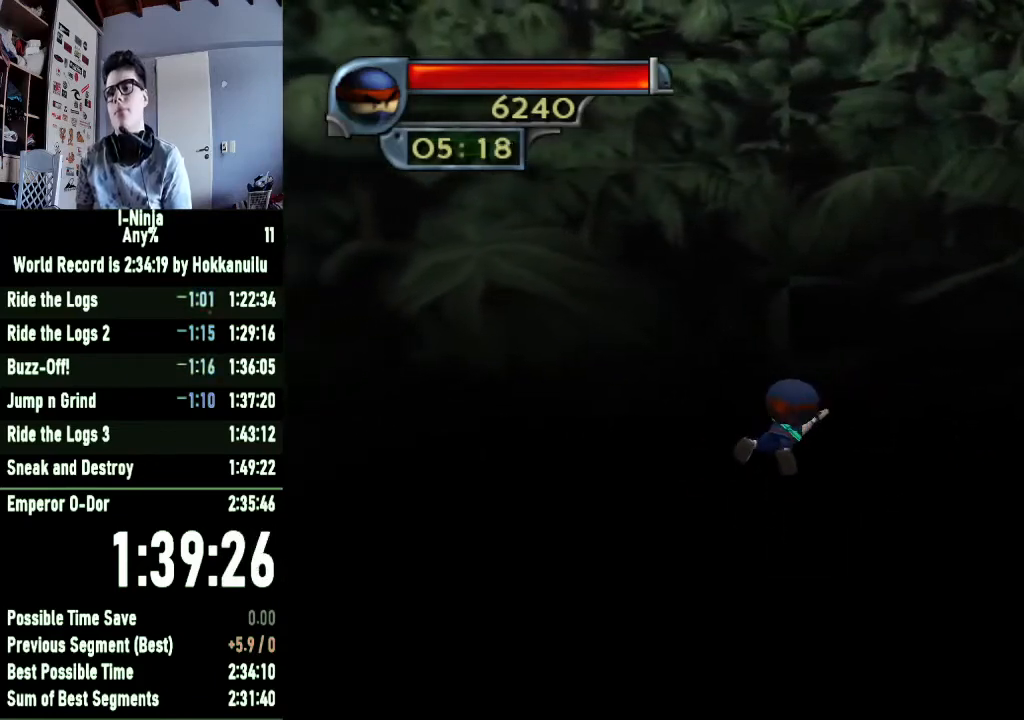
{"buttons": ["A"], "left_stick": "up-right", "right_stick": "center", "events": [[67, "A", "down"], [167, "A", "up"], [267, "A", "down"], [333, "A", "up"], [433, "A", "down"]]}
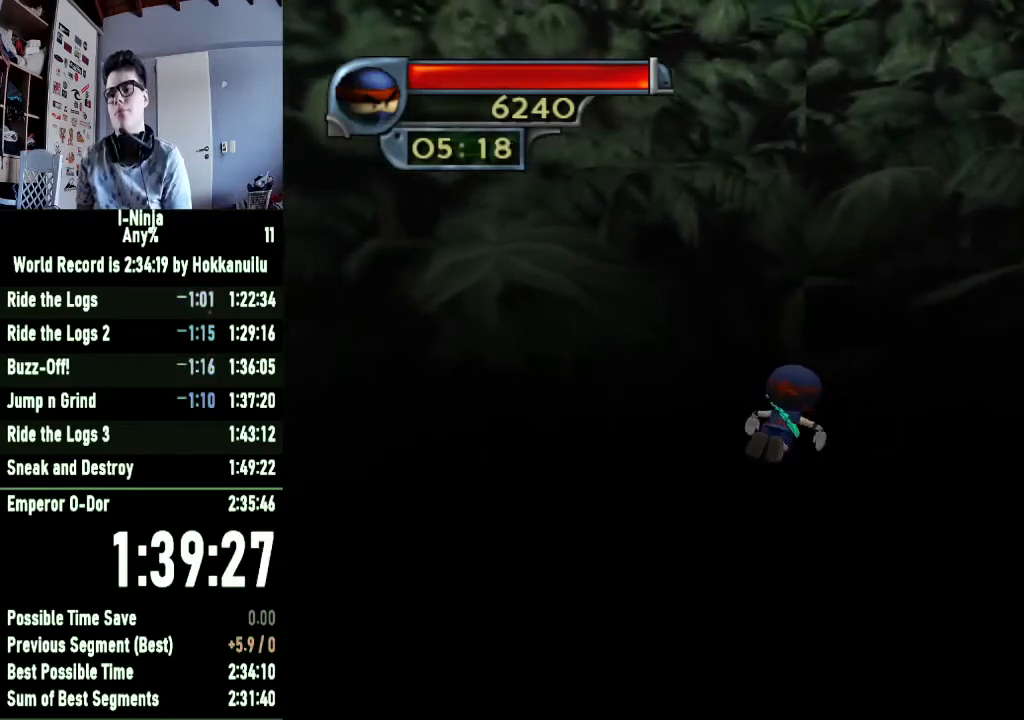
{"buttons": [], "left_stick": "up-right", "right_stick": "center", "events": [[33, "A", "up"], [133, "A", "down"], [233, "A", "up"], [333, "A", "down"], [433, "A", "up"]]}